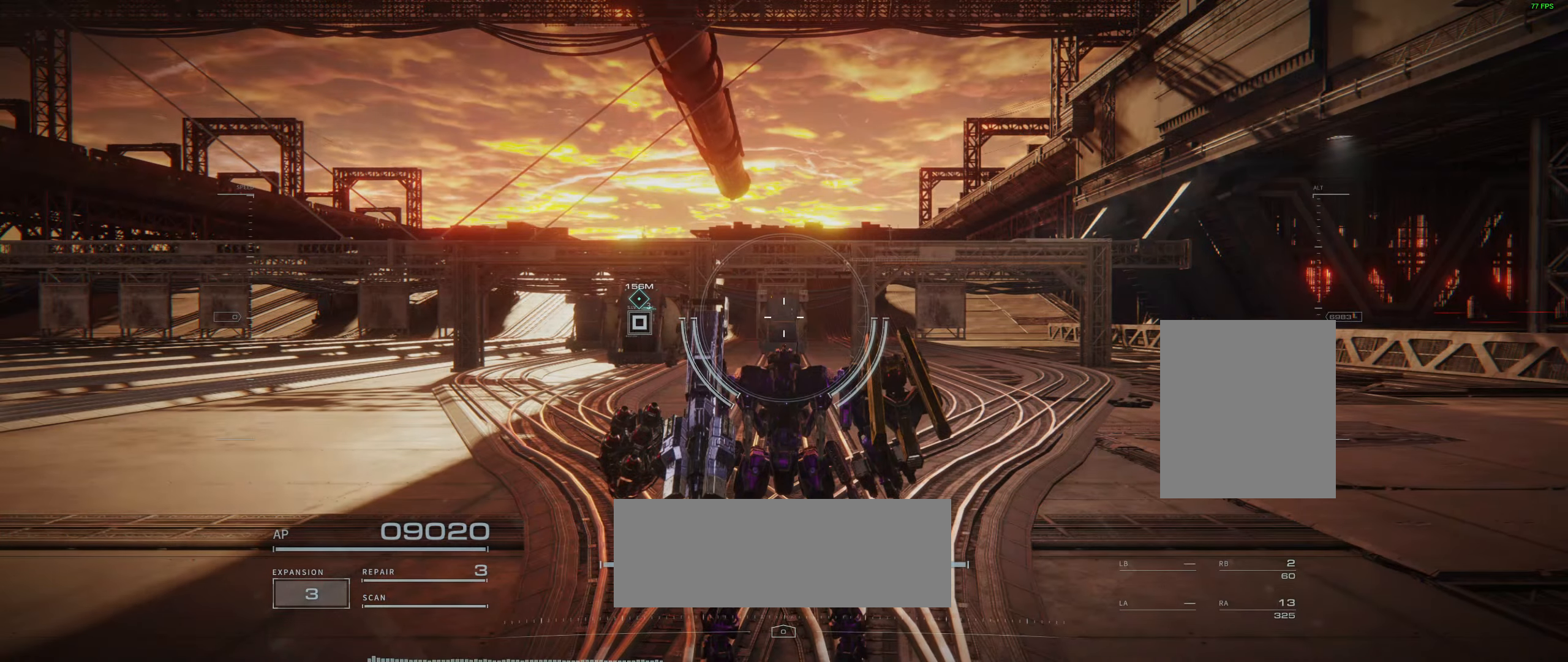
Gameplay with a controller (Xbox layout); each line is a JSON object with the inputs held at the frame after it. "events" lists button and stick changes between this image and that frame as [ms after this image, input, new state], when the widget could be followed in between. Not read: DPAD_DOWN DPAD_LEFT DPAD_RIGHT DPAD_UP HOME L1 L2 L3 R1 R3 other_buttons right_stick.
{"buttons": [], "left_stick": "up", "events": [[217, "left_stick", "up-left"], [367, "left_stick", "up"]]}
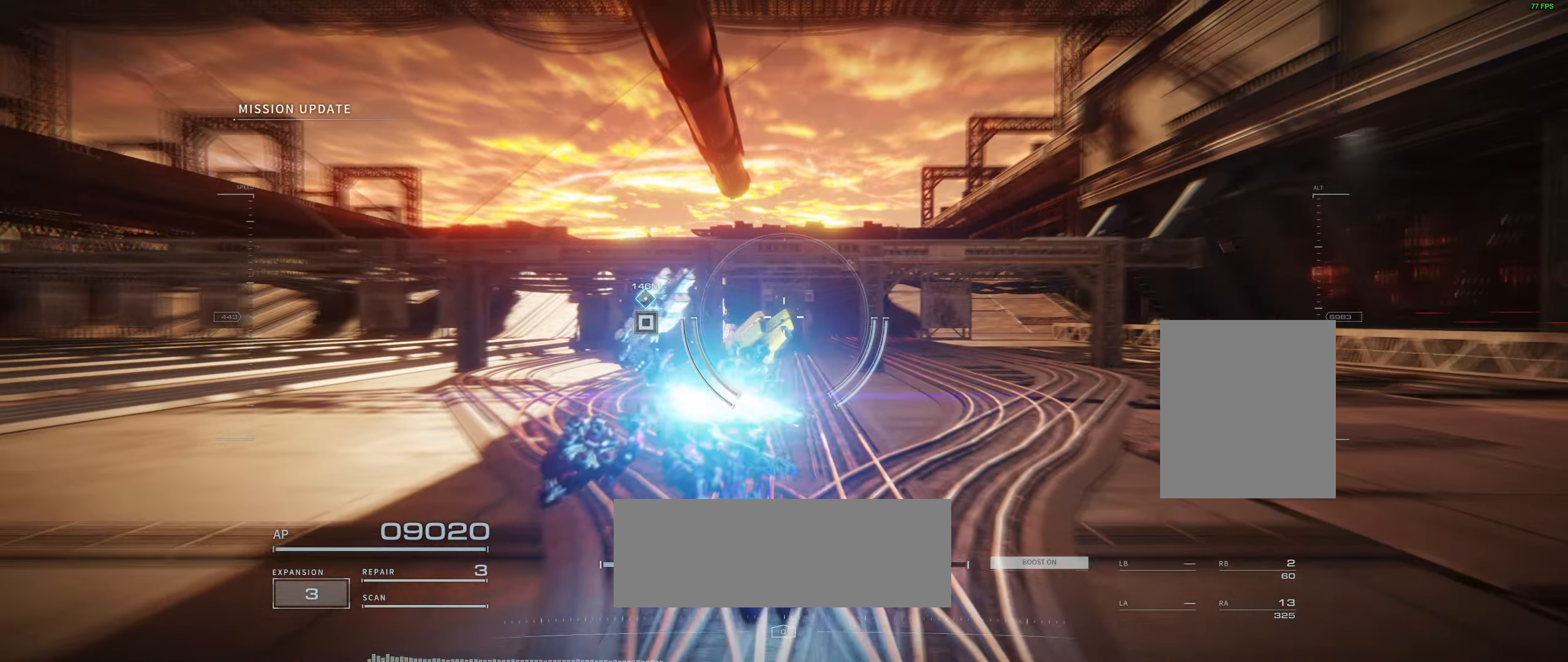
{"buttons": [], "left_stick": "up", "events": []}
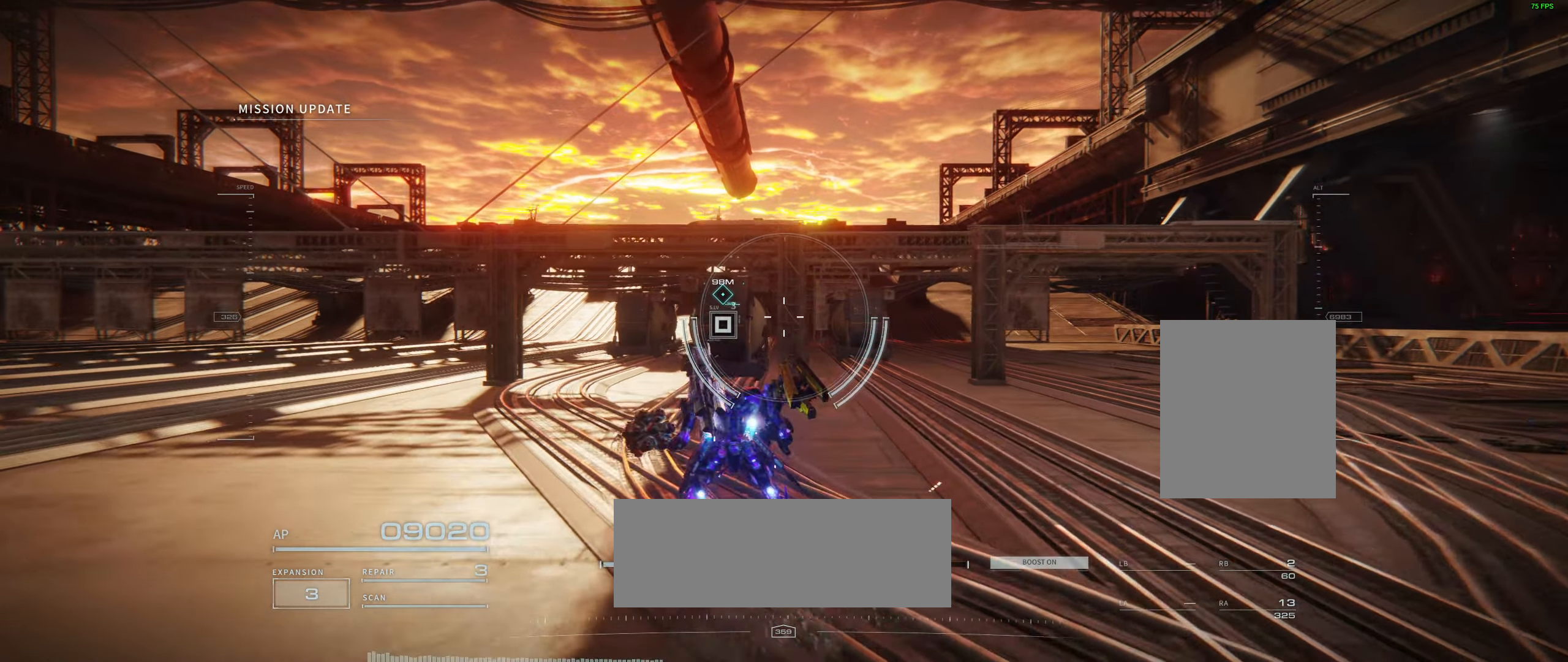
{"buttons": [], "left_stick": "up-left", "events": [[300, "left_stick", "up-left"]]}
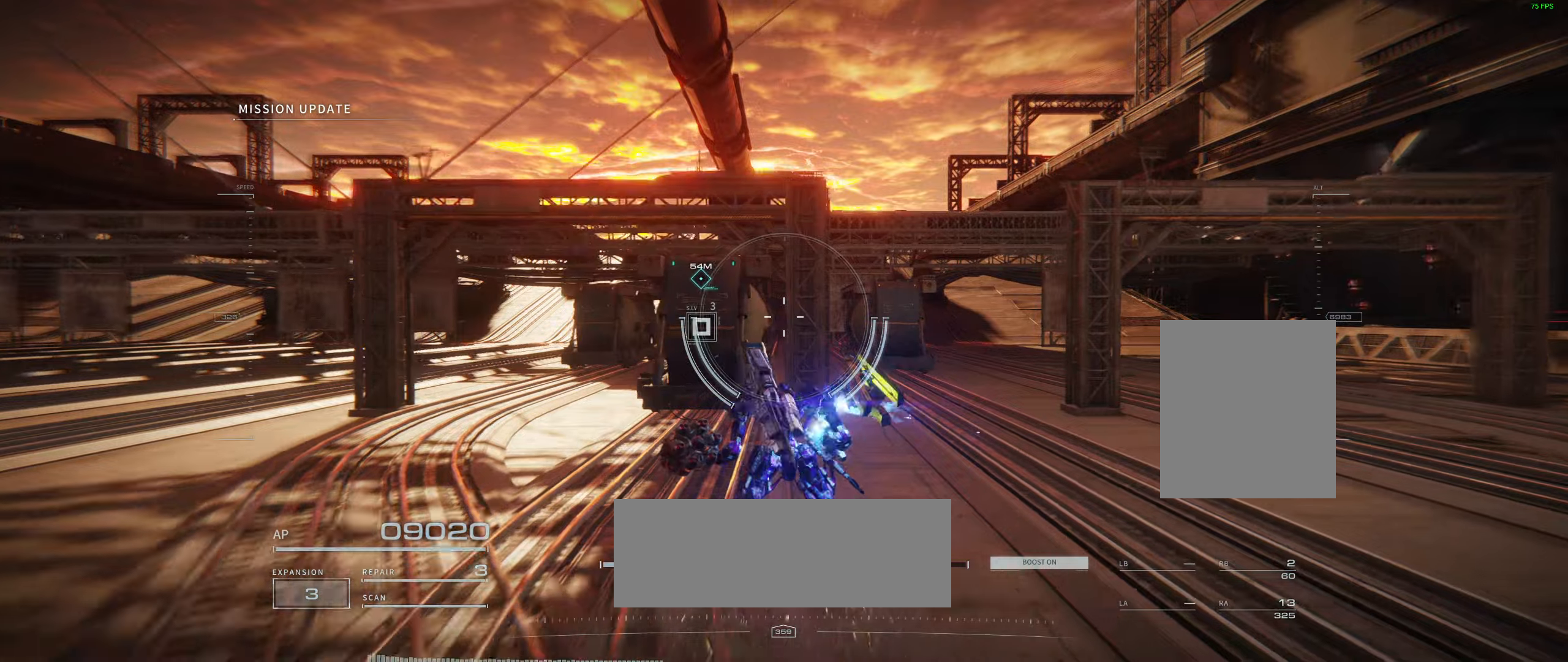
{"buttons": [], "left_stick": "center", "events": [[200, "left_stick", "center"], [384, "Y", "down"], [500, "Y", "up"]]}
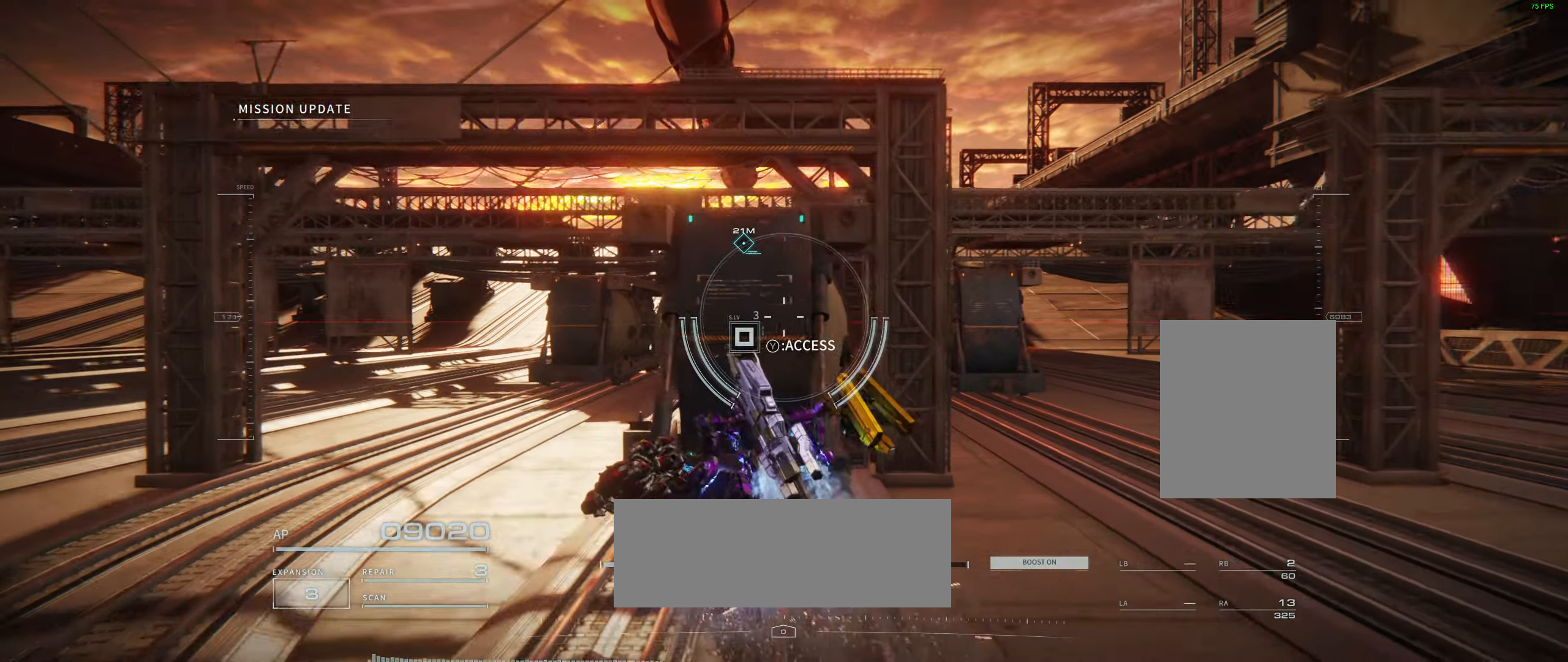
{"buttons": [], "left_stick": "center", "events": []}
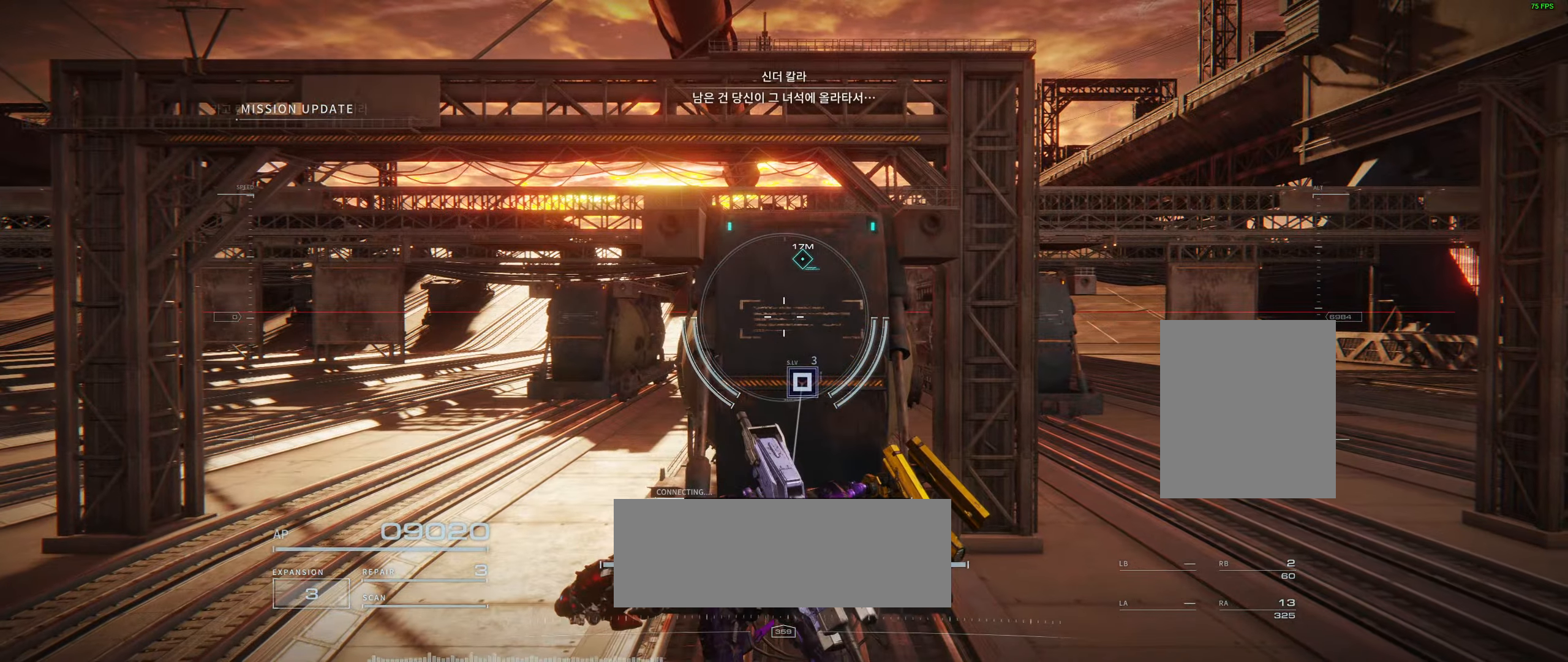
{"buttons": [], "left_stick": "center", "events": []}
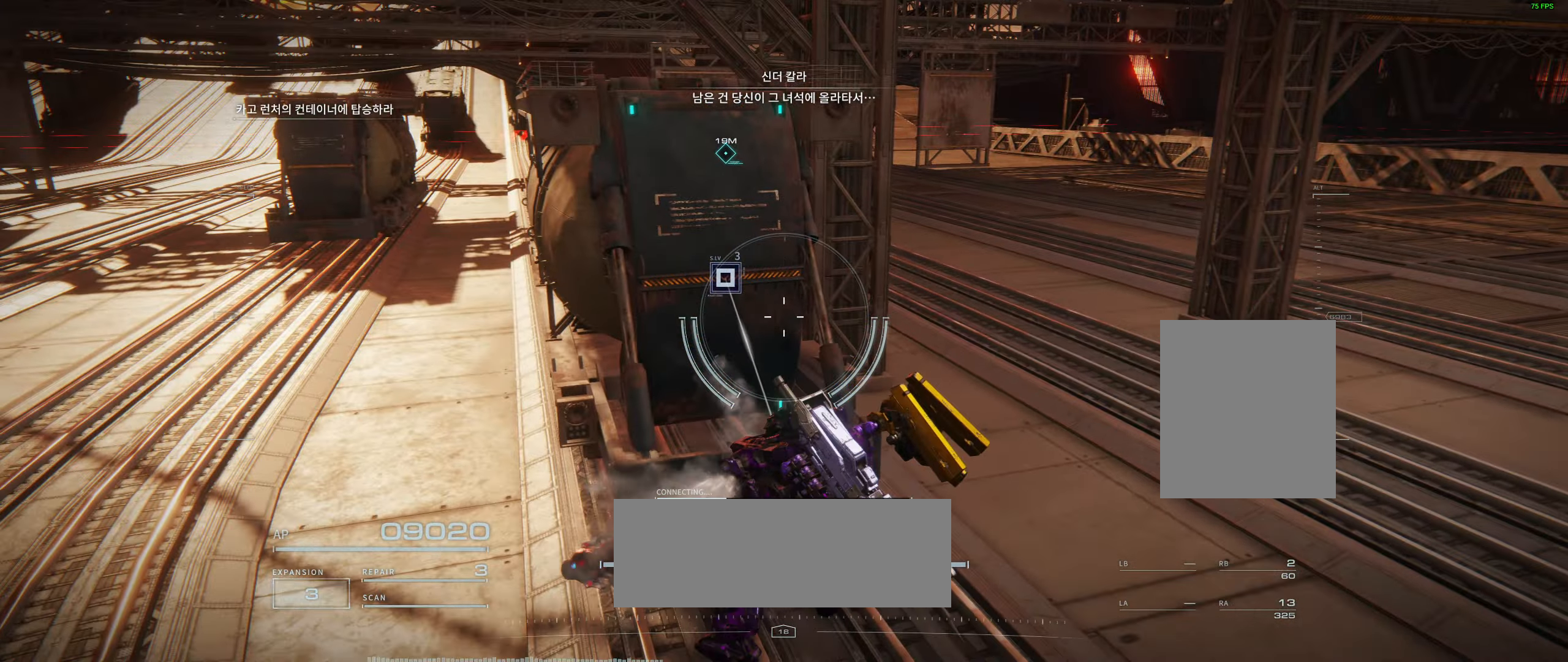
{"buttons": [], "left_stick": "center", "events": []}
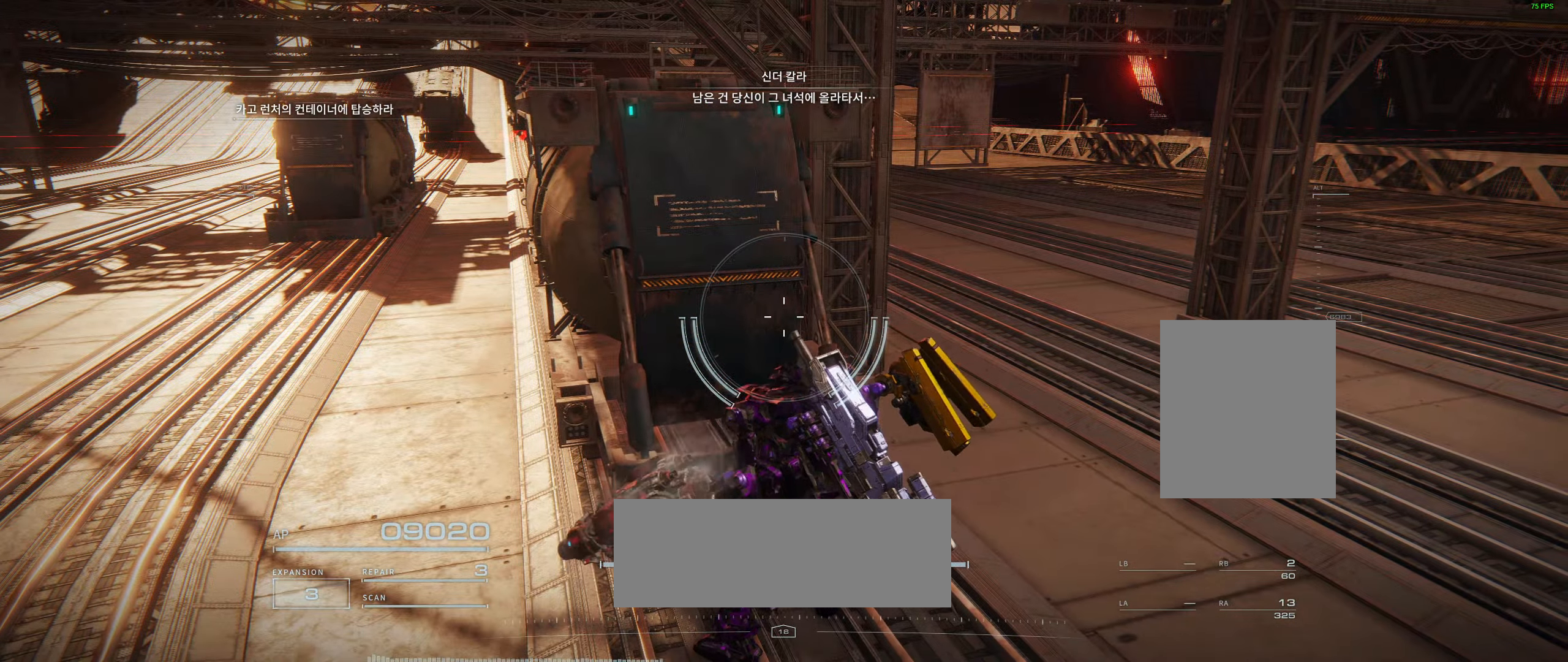
{"buttons": [], "left_stick": "down", "events": [[50, "left_stick", "down"]]}
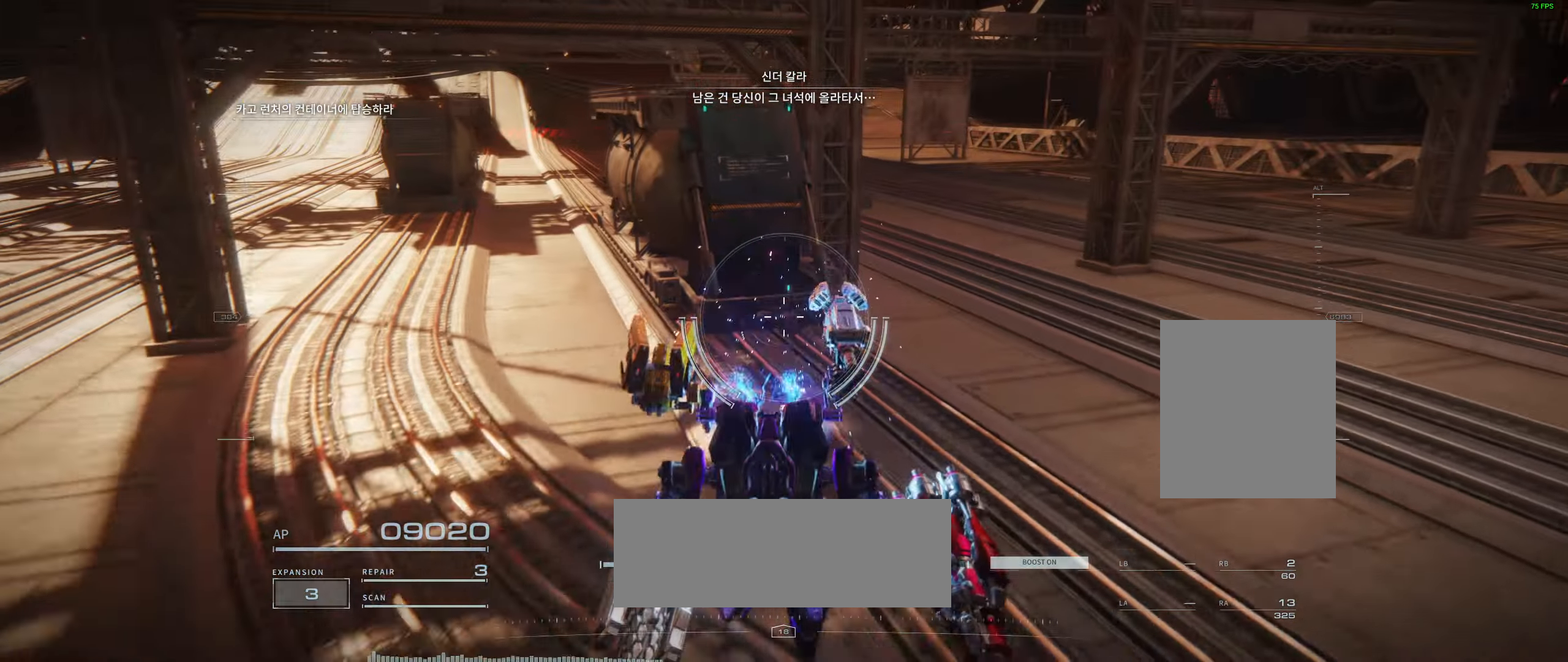
{"buttons": [], "left_stick": "center", "events": [[117, "left_stick", "down-right"], [317, "left_stick", "center"]]}
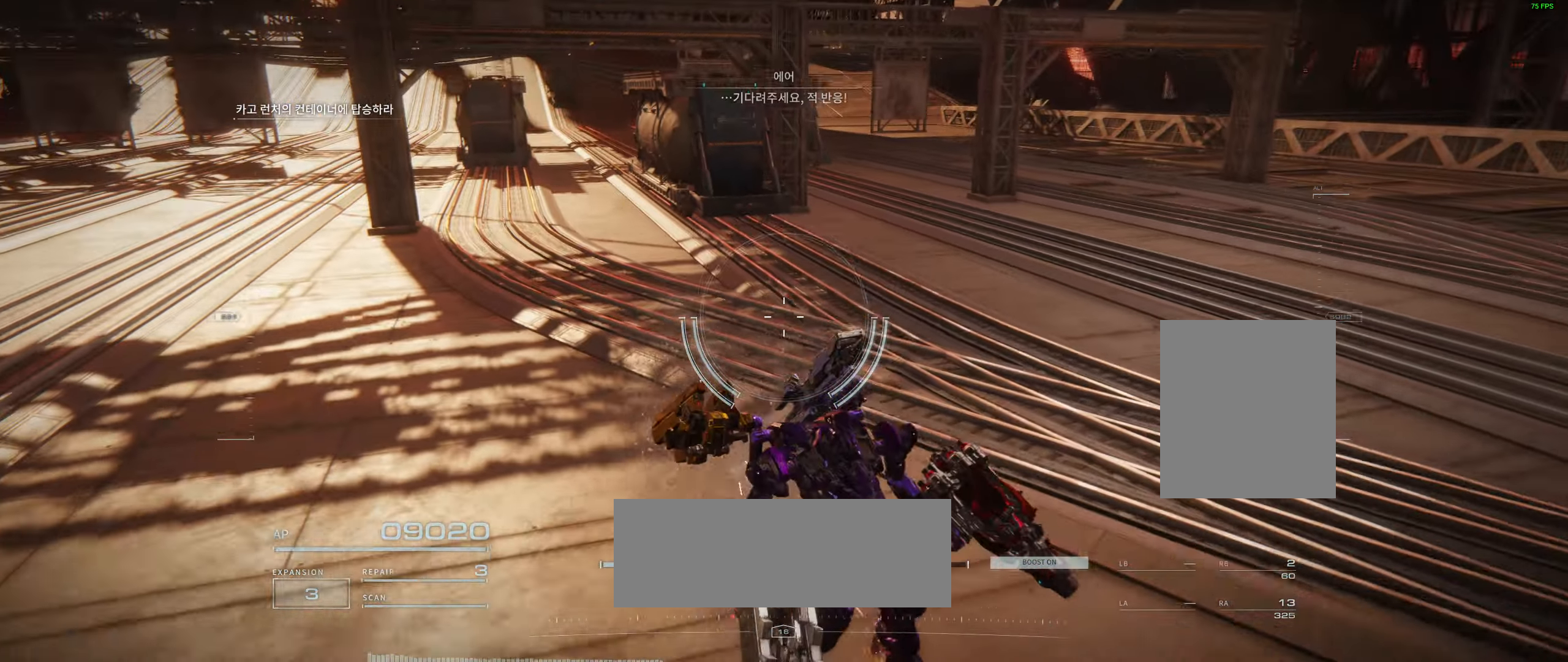
{"buttons": [], "left_stick": "up", "events": [[250, "left_stick", "up"]]}
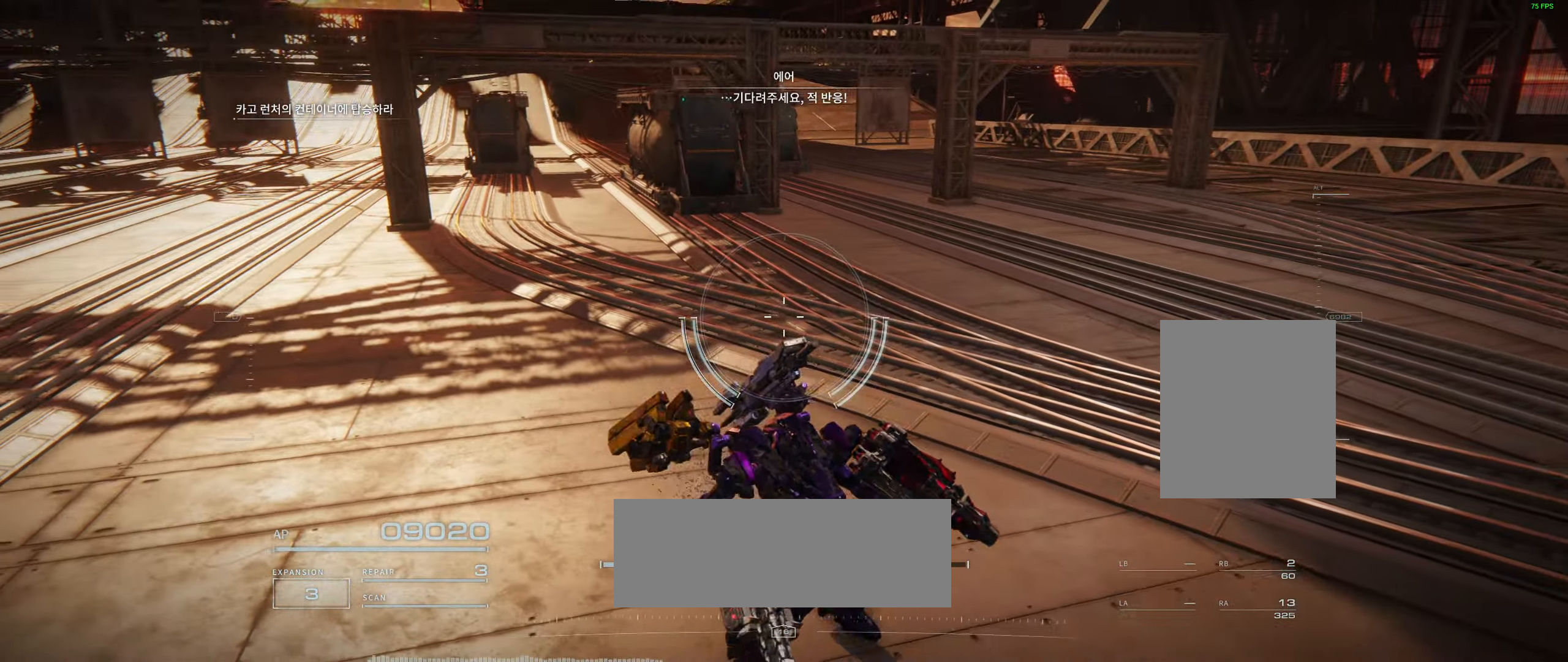
{"buttons": [], "left_stick": "center", "events": [[117, "left_stick", "center"]]}
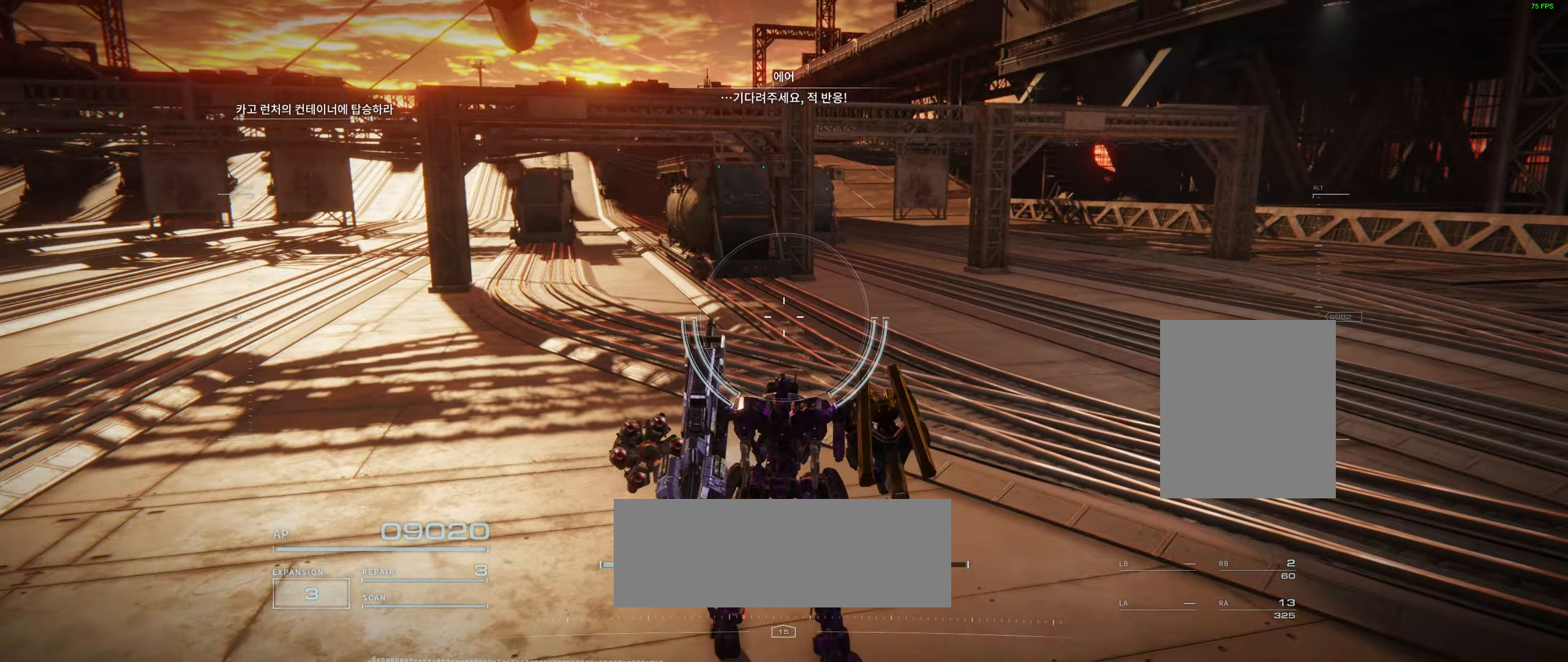
{"buttons": [], "left_stick": "center", "events": []}
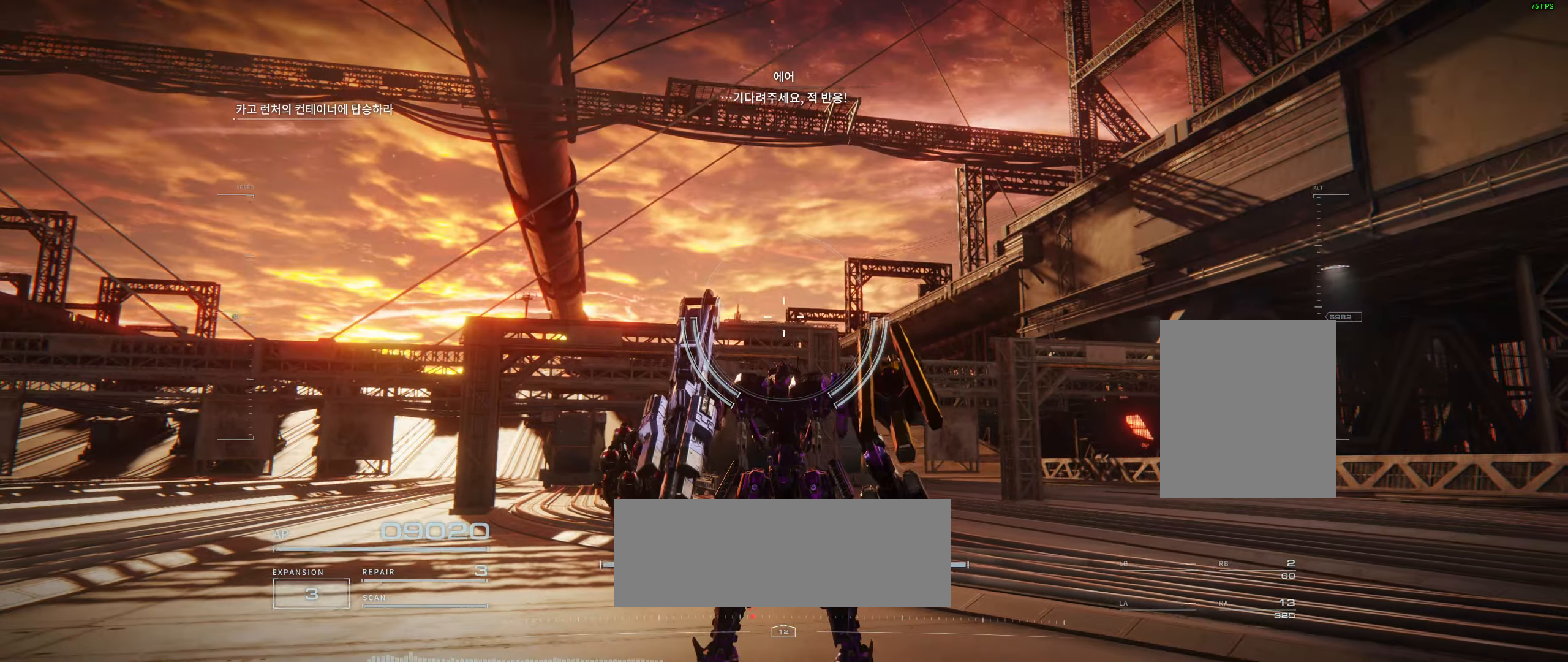
{"buttons": [], "left_stick": "center", "events": [[200, "X", "down"], [284, "X", "up"], [367, "X", "down"], [434, "X", "up"]]}
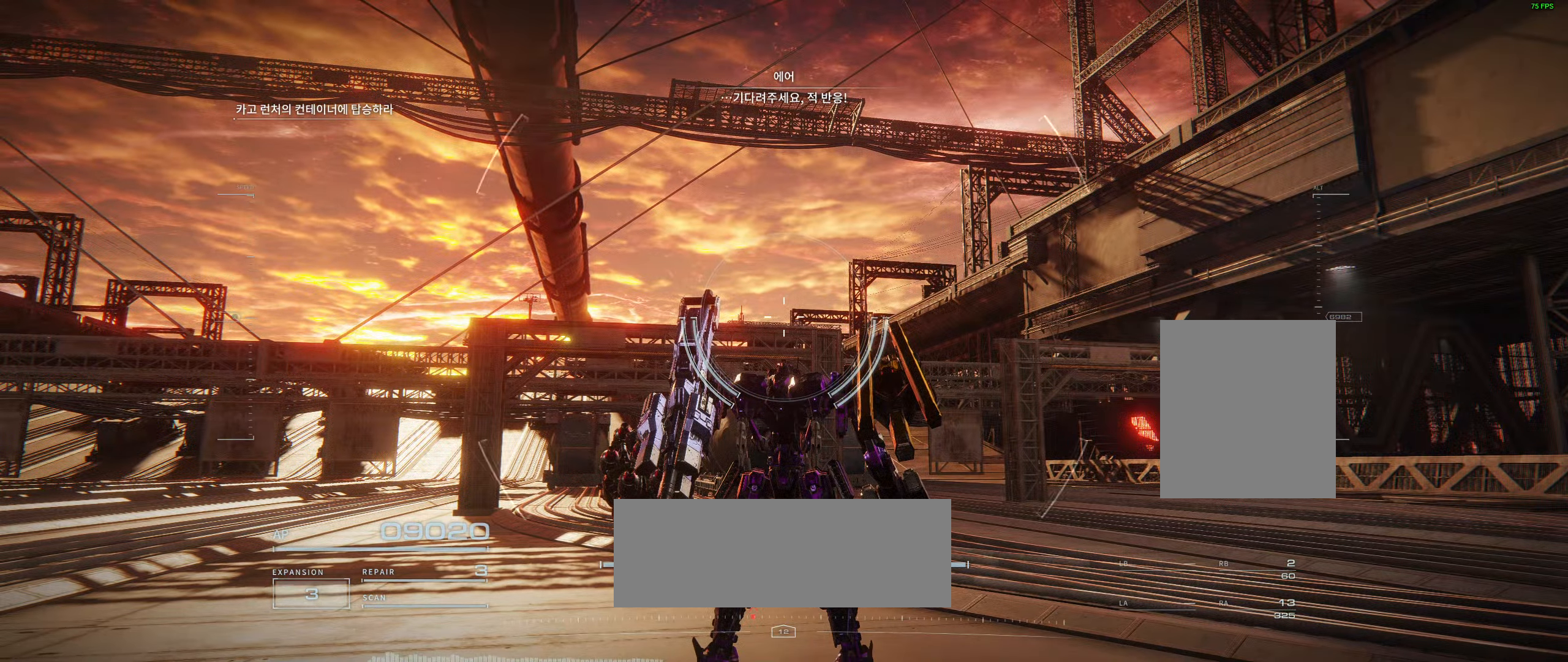
{"buttons": [], "left_stick": "center", "events": []}
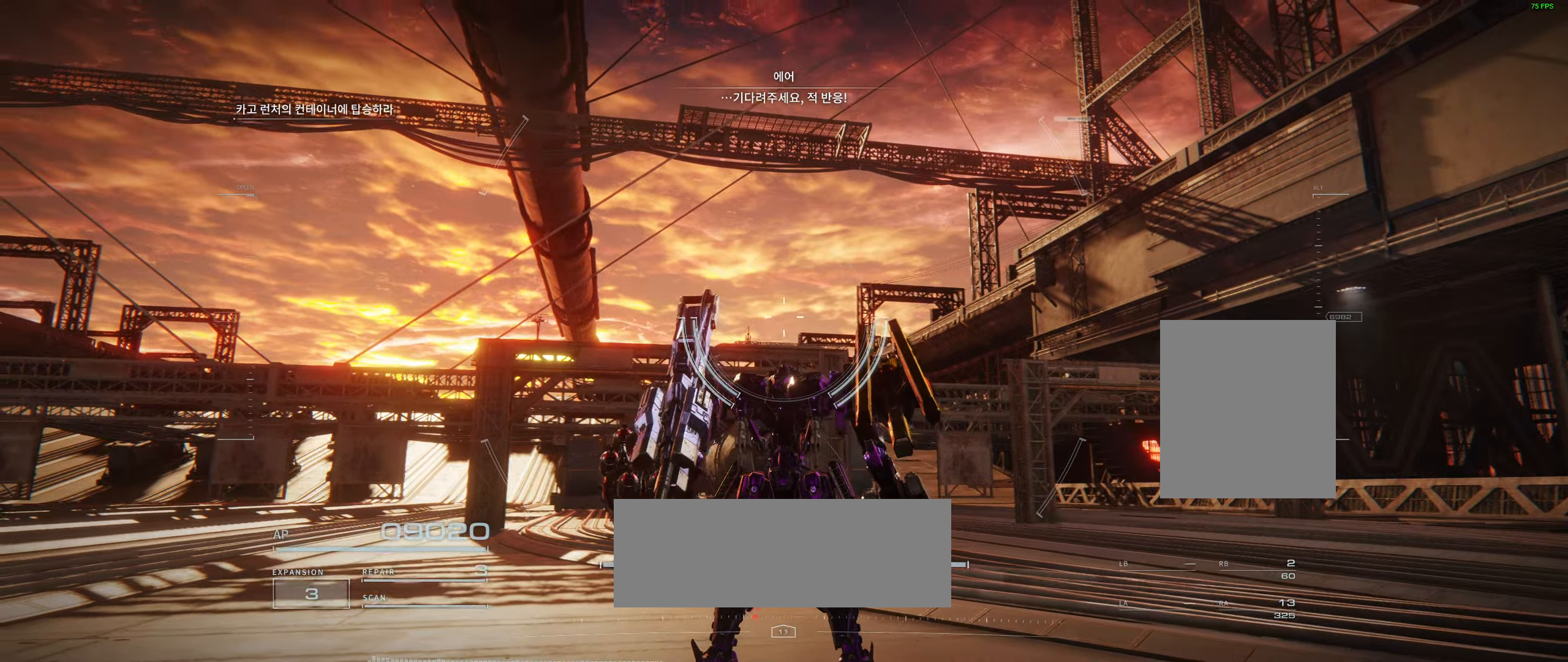
{"buttons": [], "left_stick": "center", "events": []}
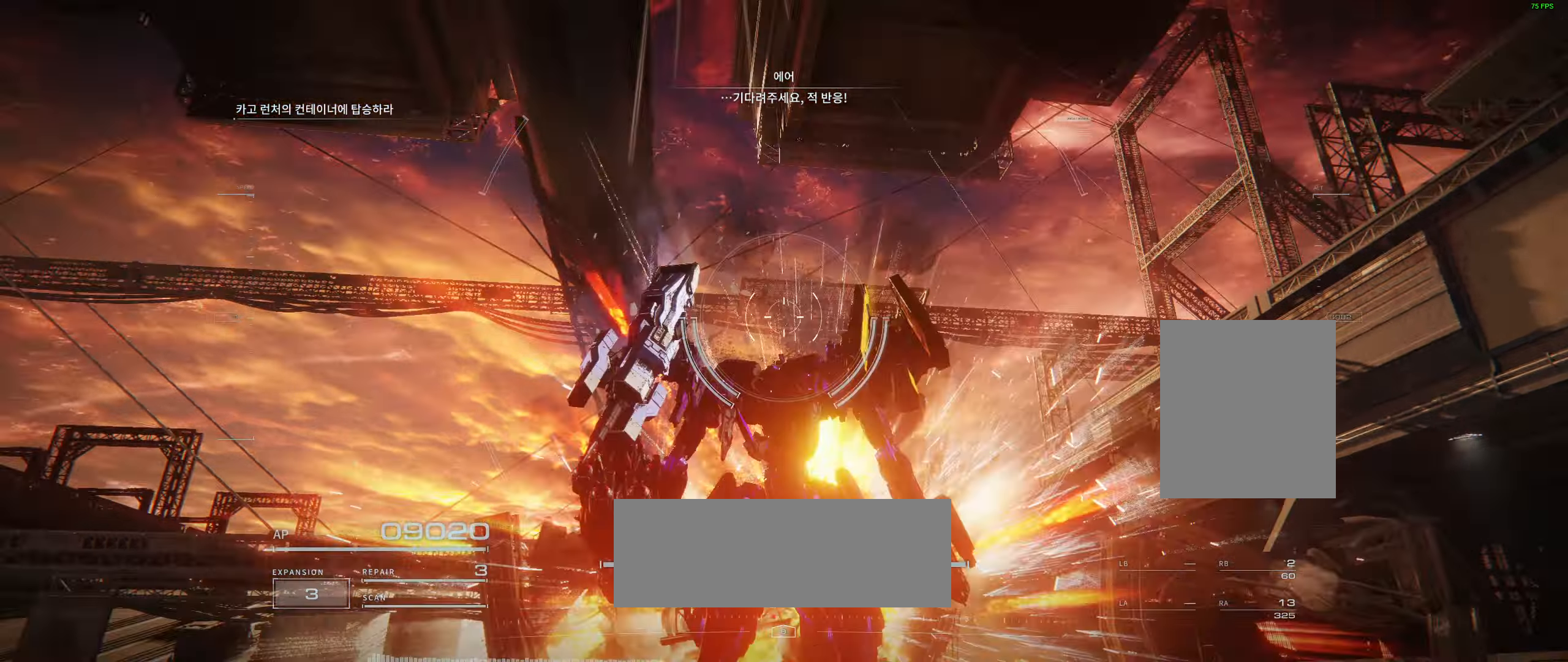
{"buttons": [], "left_stick": "center", "events": []}
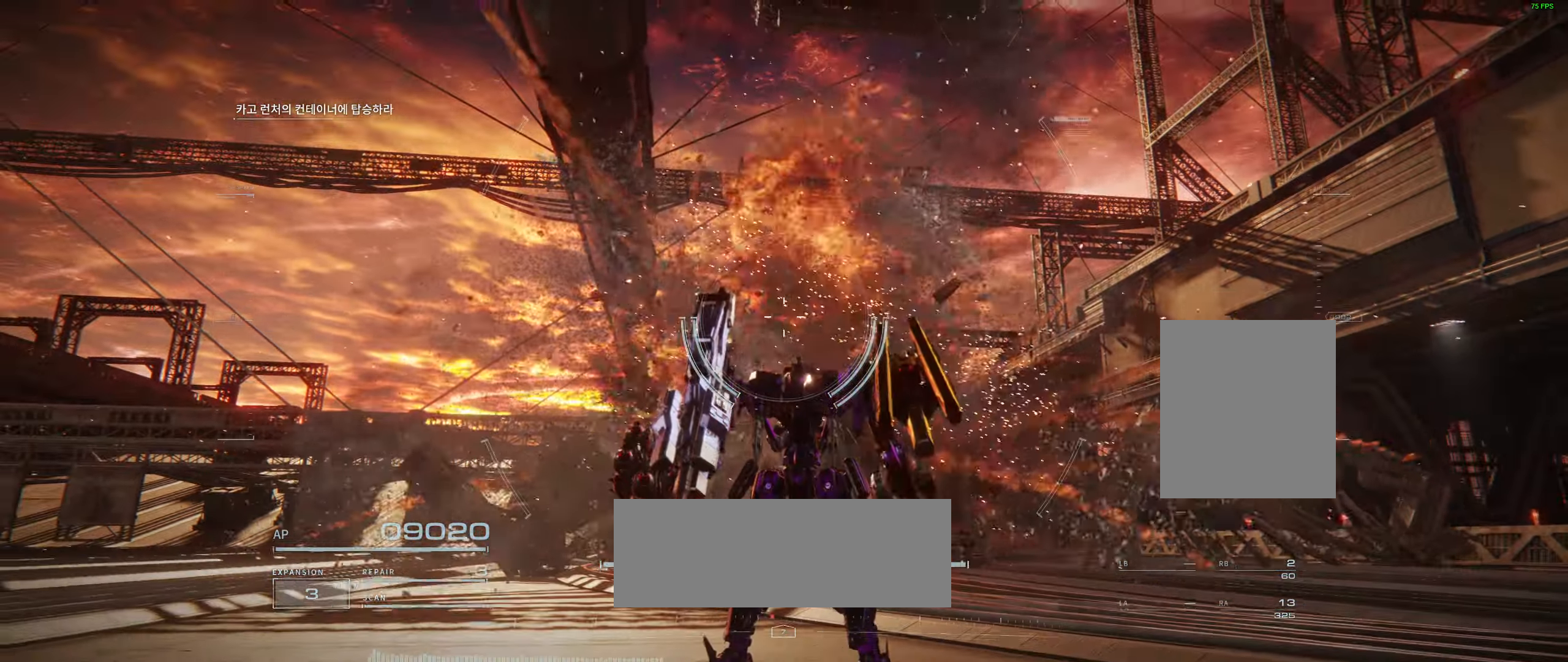
{"buttons": [], "left_stick": "center", "events": []}
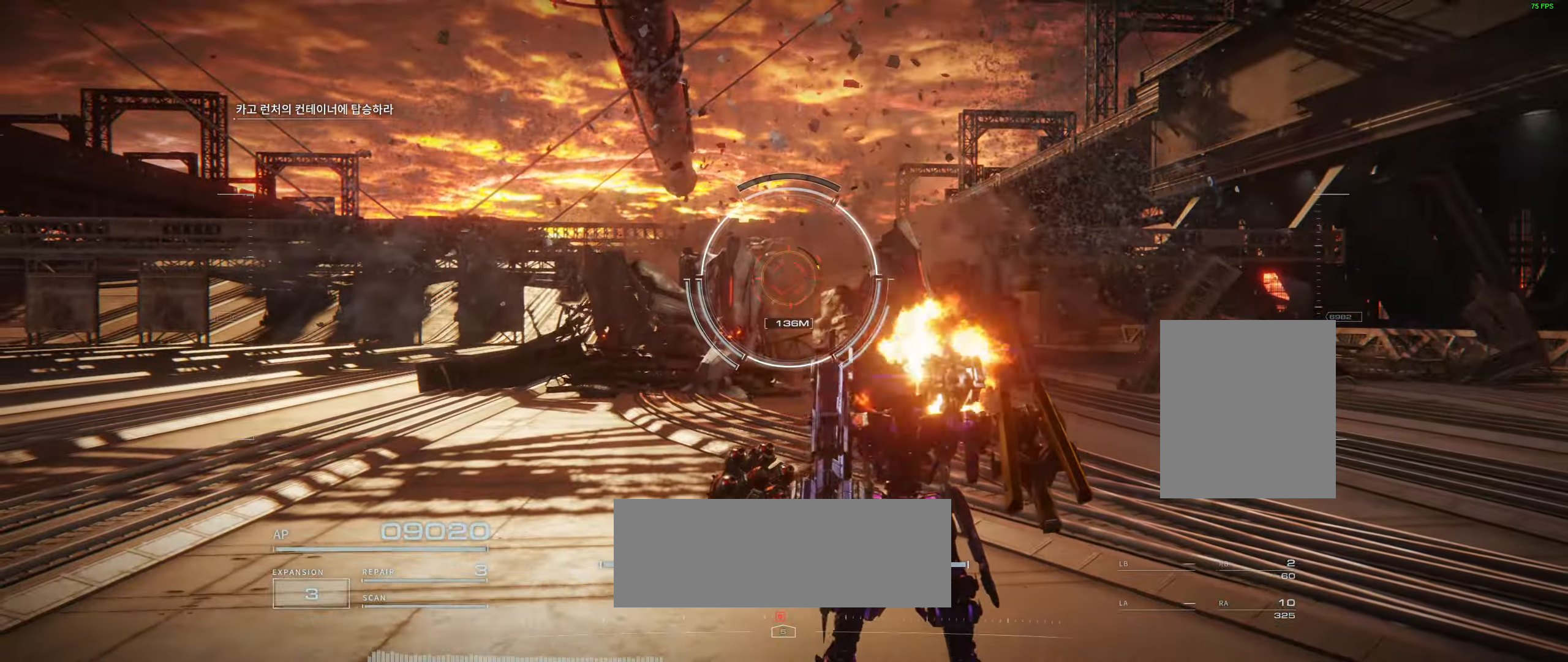
{"buttons": [], "left_stick": "up", "events": [[216, "left_stick", "up"]]}
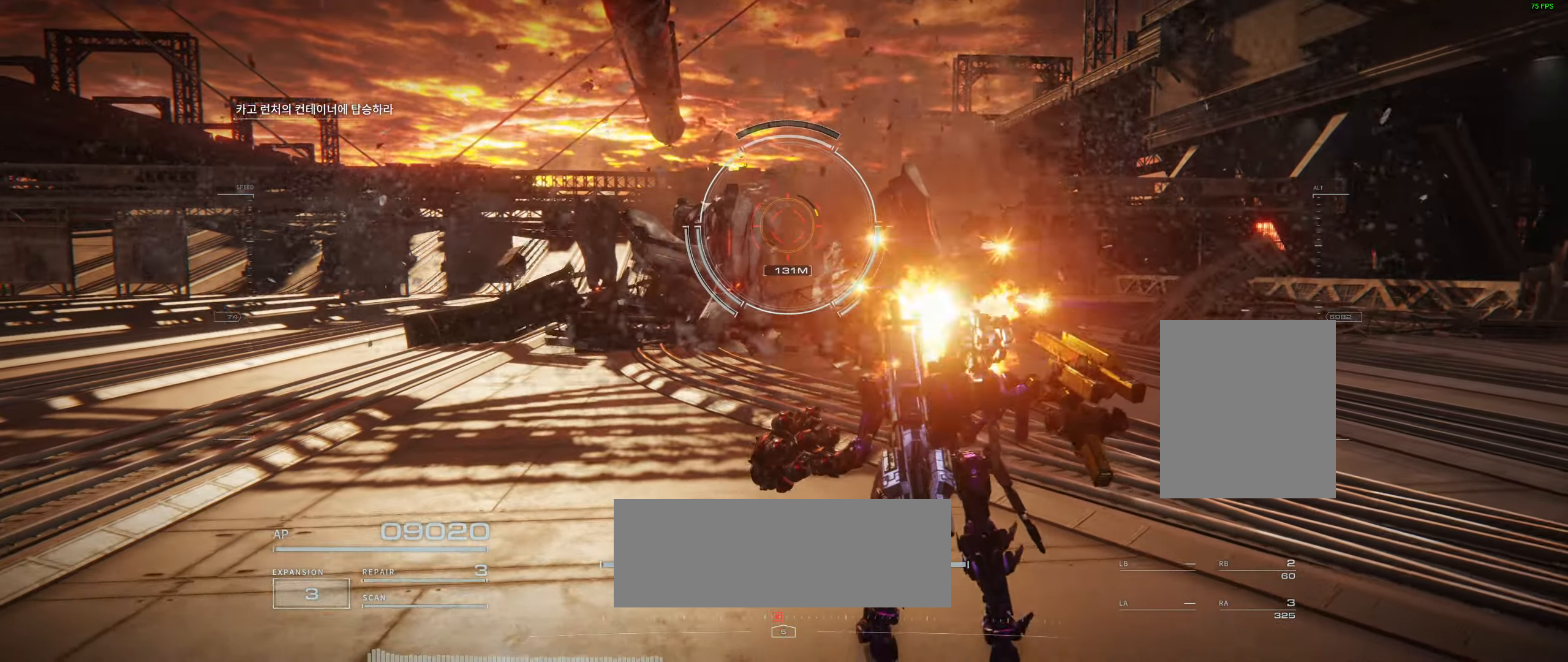
{"buttons": [], "left_stick": "up", "events": []}
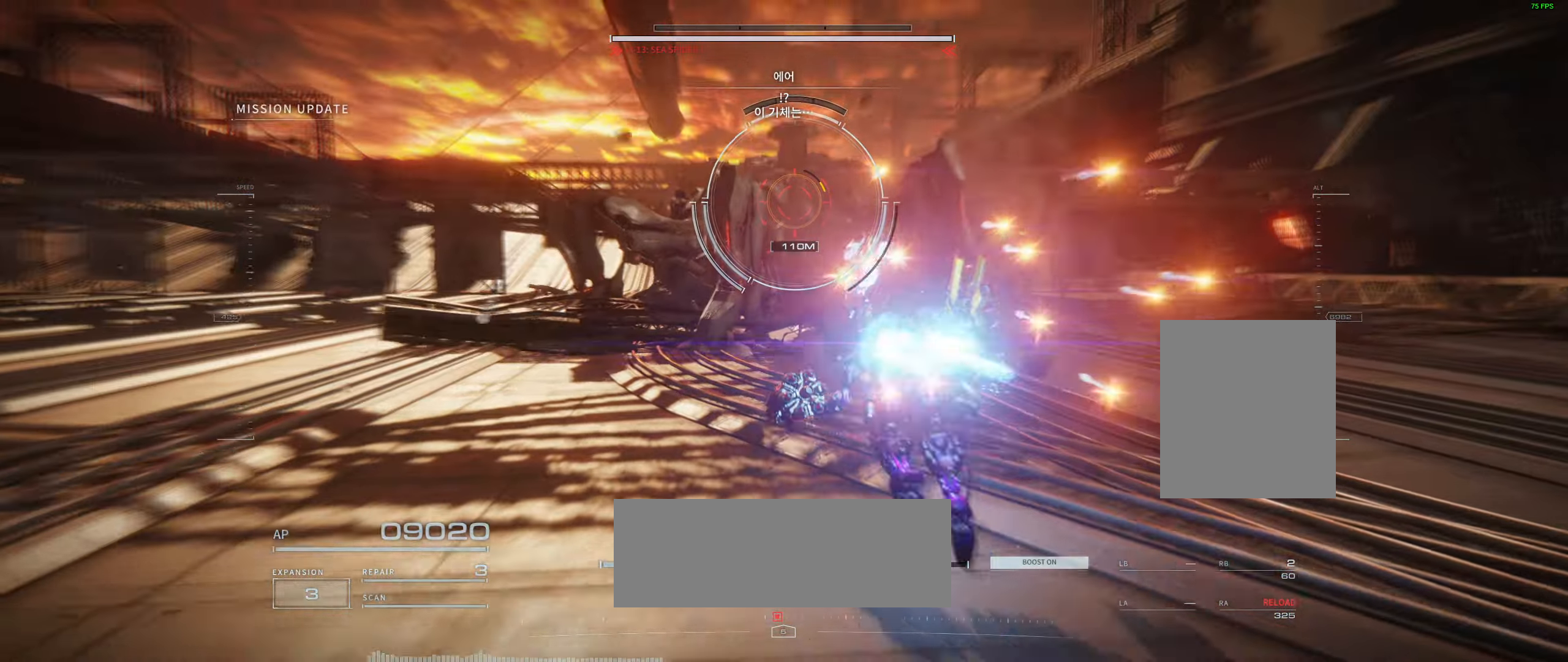
{"buttons": [], "left_stick": "center", "events": [[50, "left_stick", "center"]]}
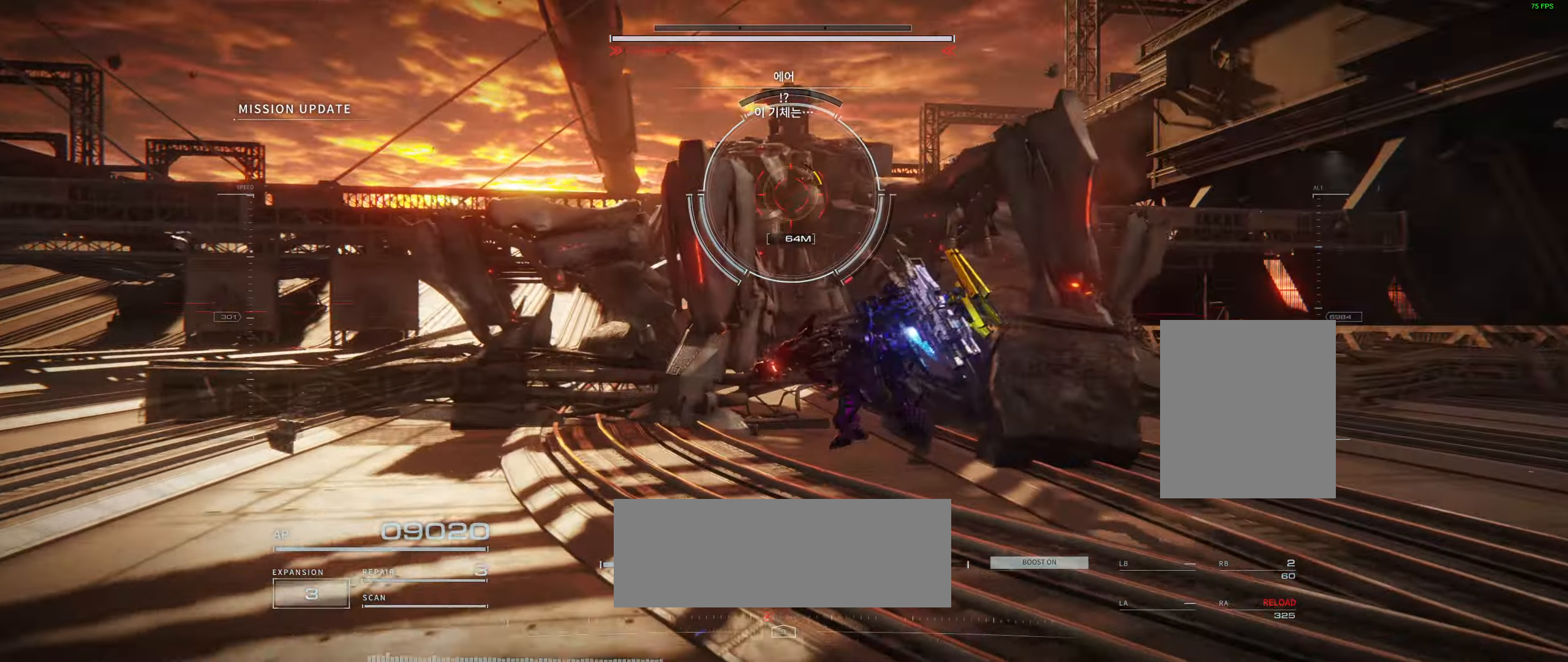
{"buttons": [], "left_stick": "center", "events": []}
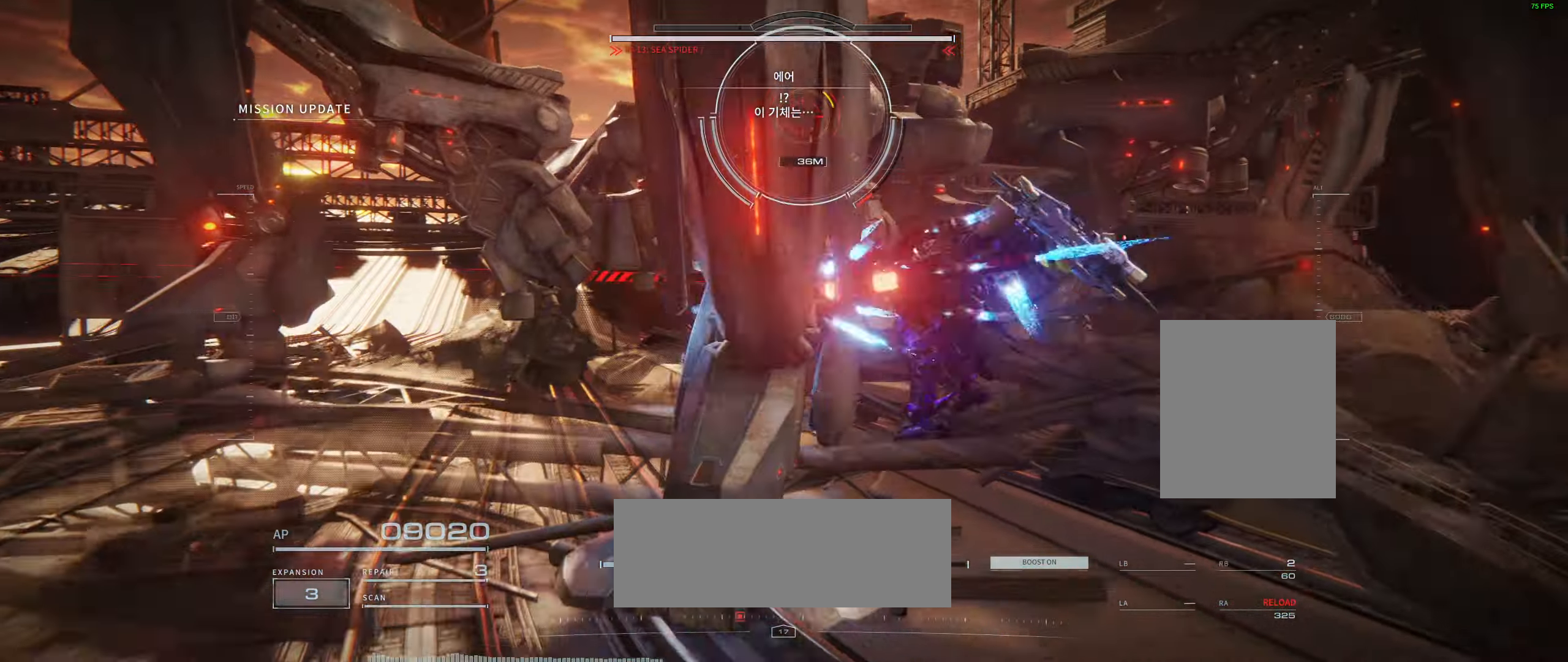
{"buttons": [], "left_stick": "center", "events": []}
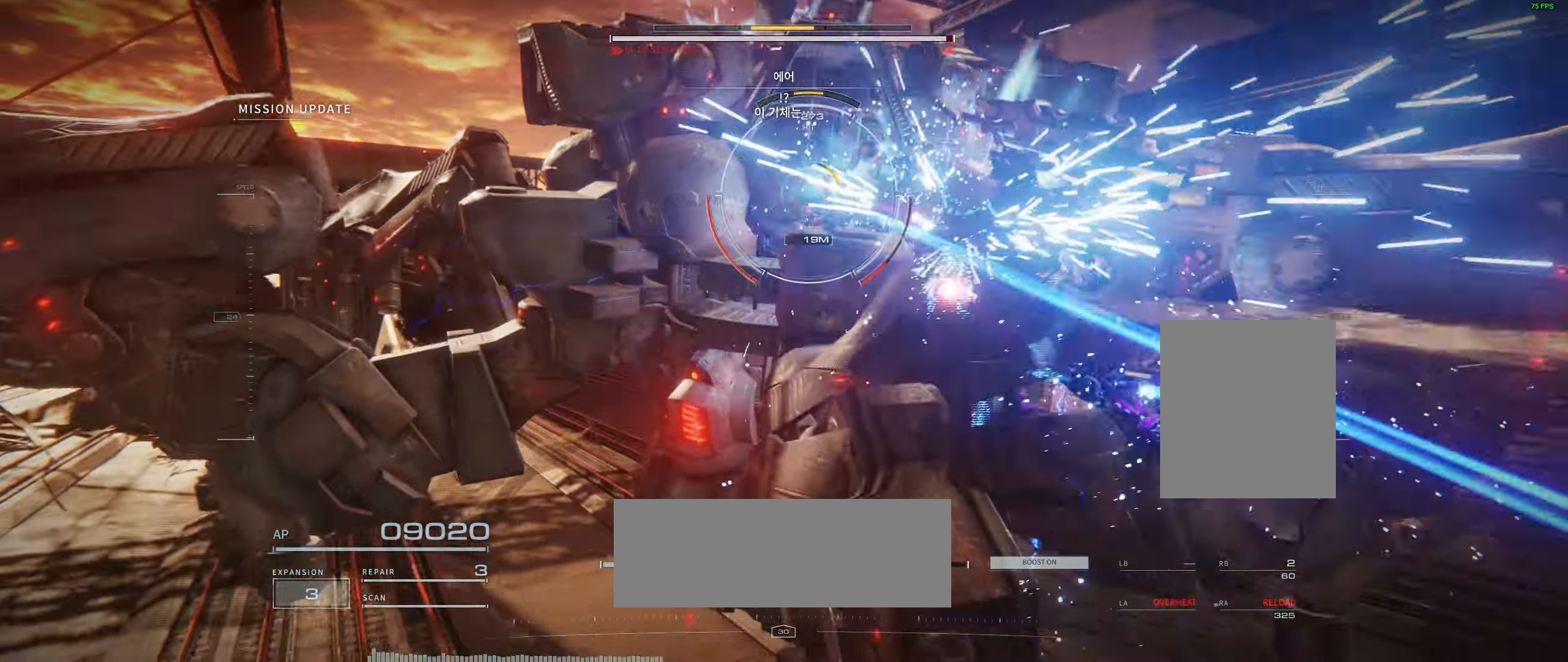
{"buttons": [], "left_stick": "center", "events": []}
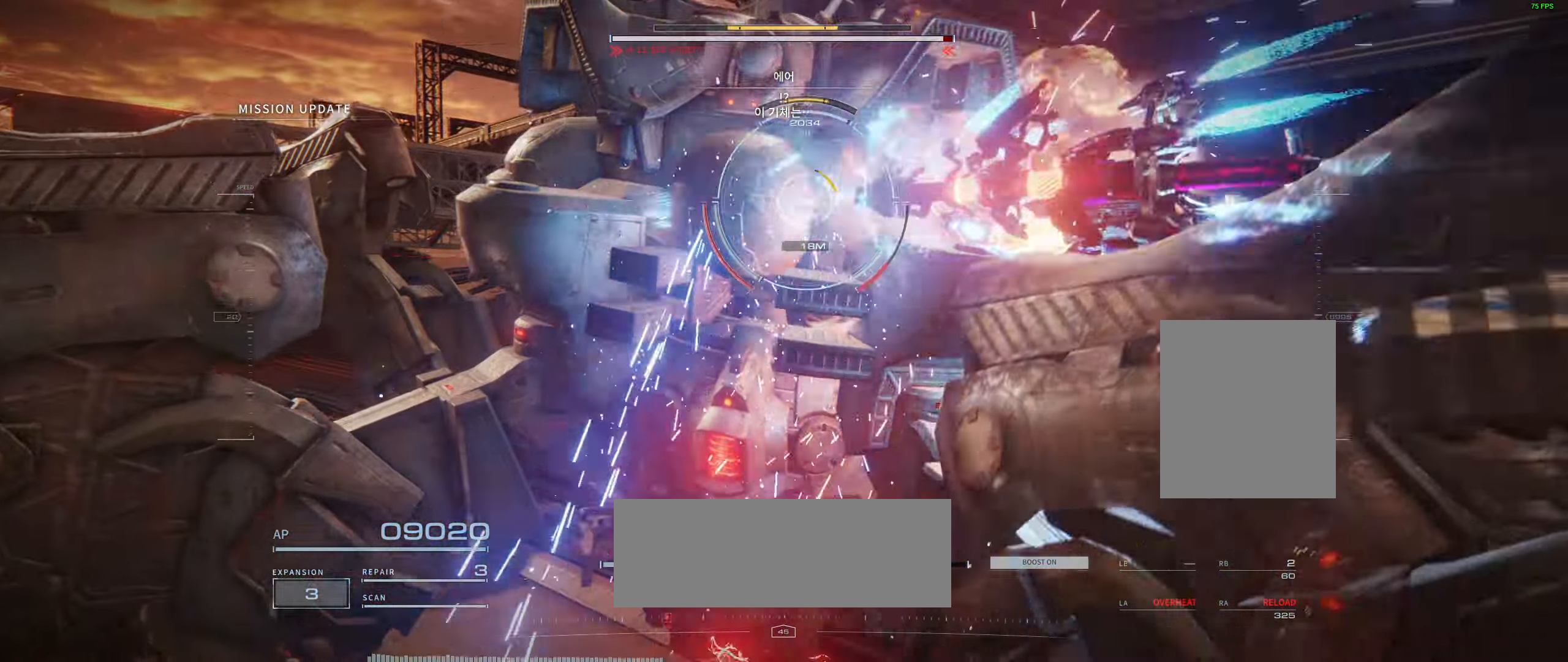
{"buttons": [], "left_stick": "center", "events": [[66, "left_stick", "down"], [183, "left_stick", "center"]]}
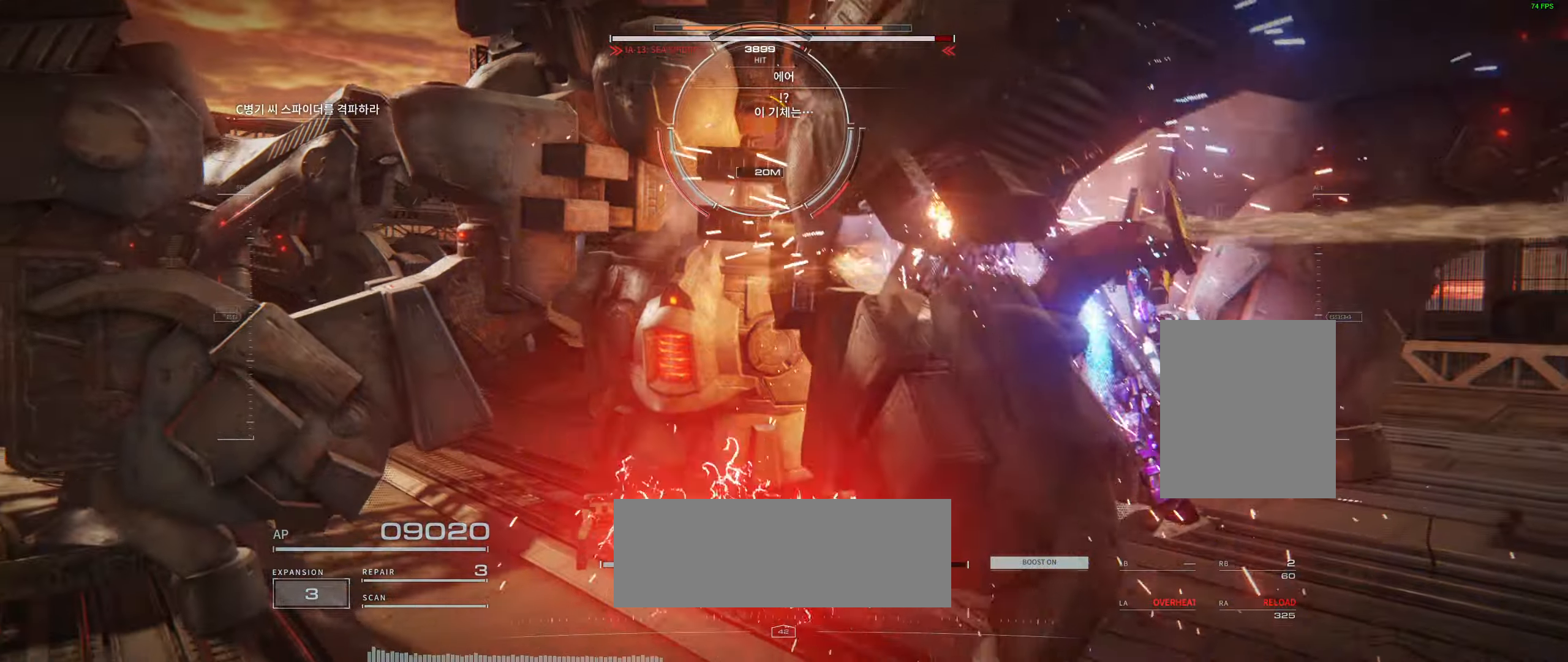
{"buttons": [], "left_stick": "center", "events": []}
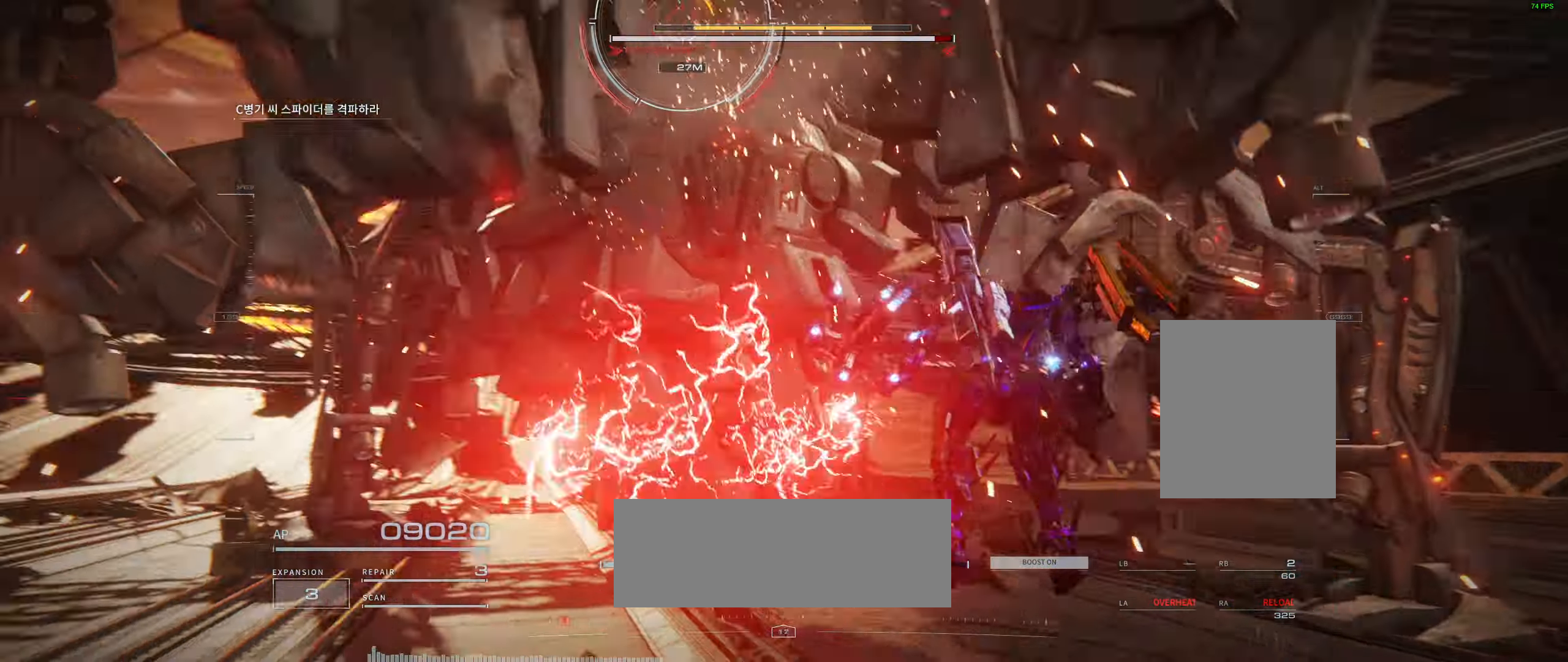
{"buttons": ["START"], "left_stick": "left", "events": [[417, "left_stick", "left"], [500, "START", "down"]]}
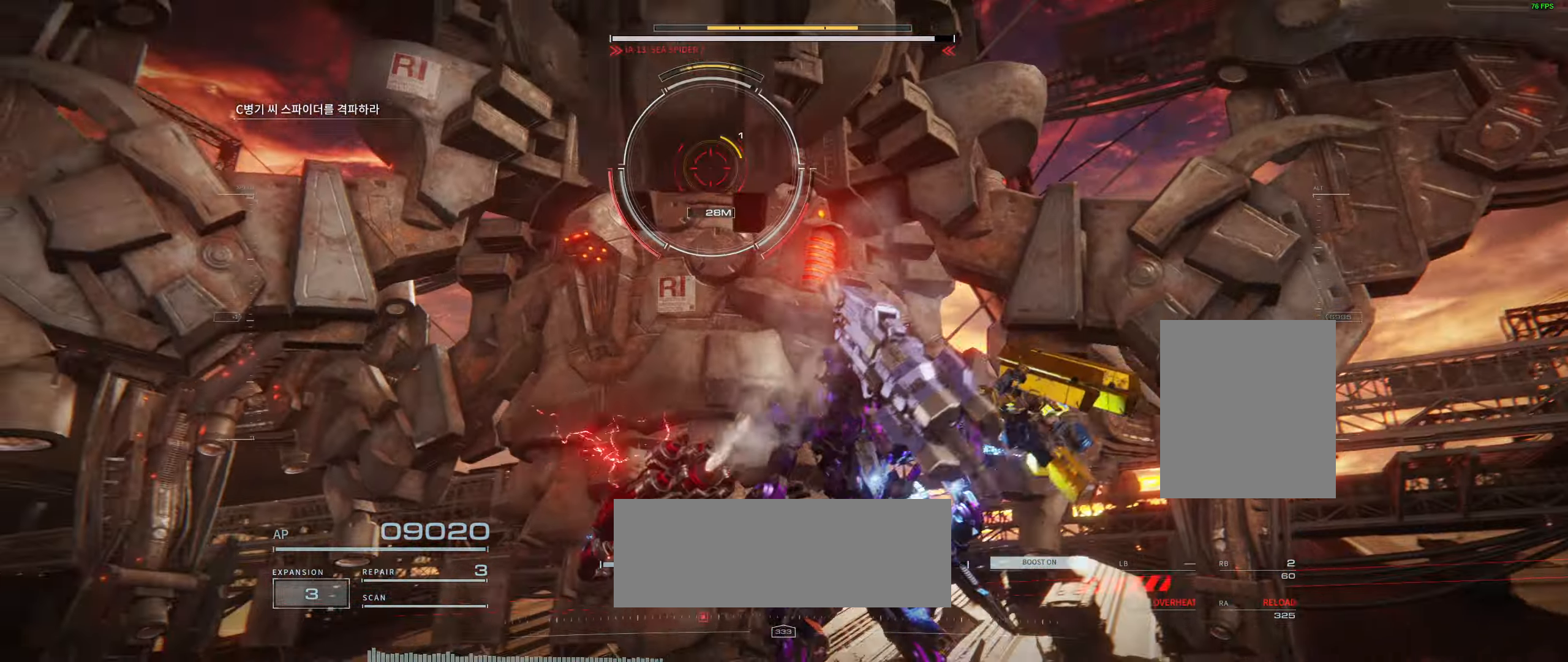
{"buttons": [], "left_stick": "center", "events": [[17, "START", "up"], [133, "left_stick", "up"], [483, "left_stick", "center"]]}